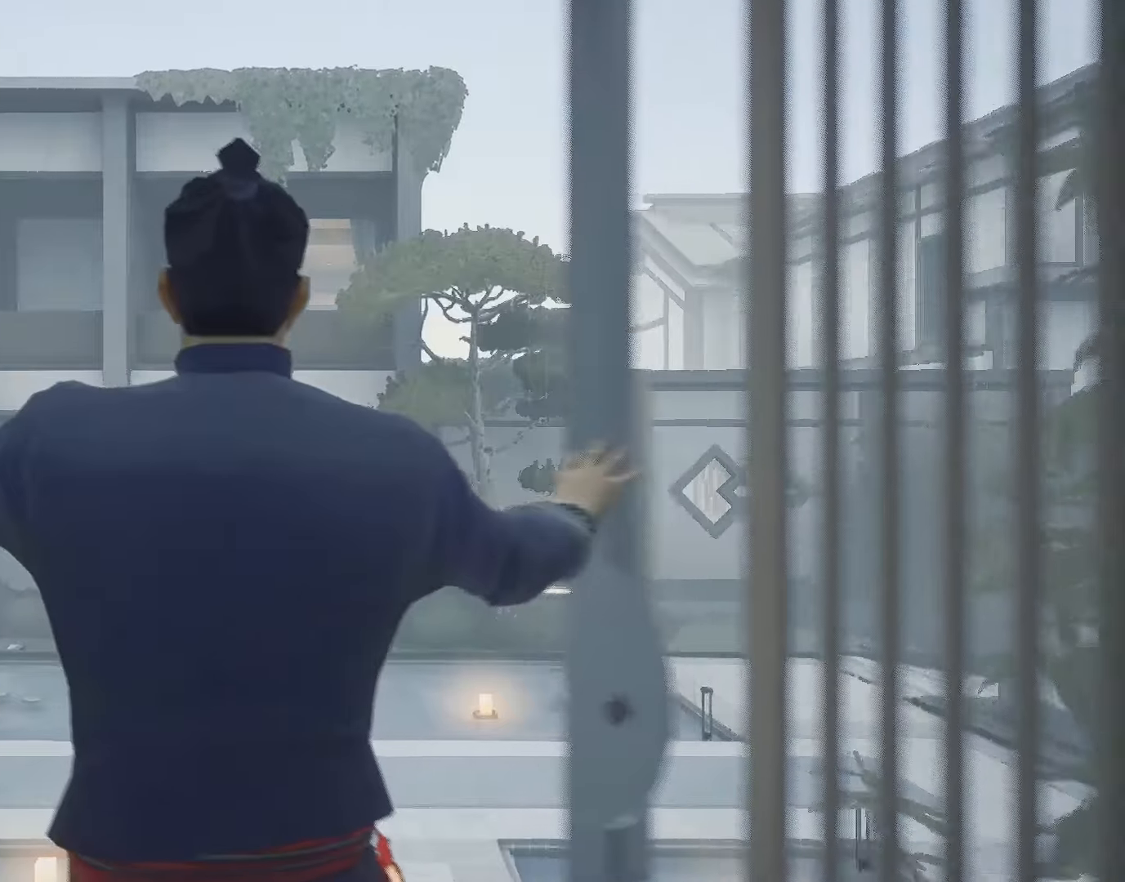
Gameplay with keyboard and mouse; each line is a JSON object with the keys and mouse buttons held at the frame after it. "events" lists presses ("down") and releases ("up") of "4", "a", "c", "d", "e", "f", "q", "r", "s", "shift", "space", "tab", "w", "x", "z", "mouse_left" and "mouse_right" between this image and that frame as [ms after this image, input, new state], when the widget could be followed in between. "mouse_left", "mouse_right" = the "left", "right" buttons of the "mouse" list. No other keys are recorded. Not read: mouse_move mouse_wheel.
{"keys": ["w"], "mouse": [], "events": []}
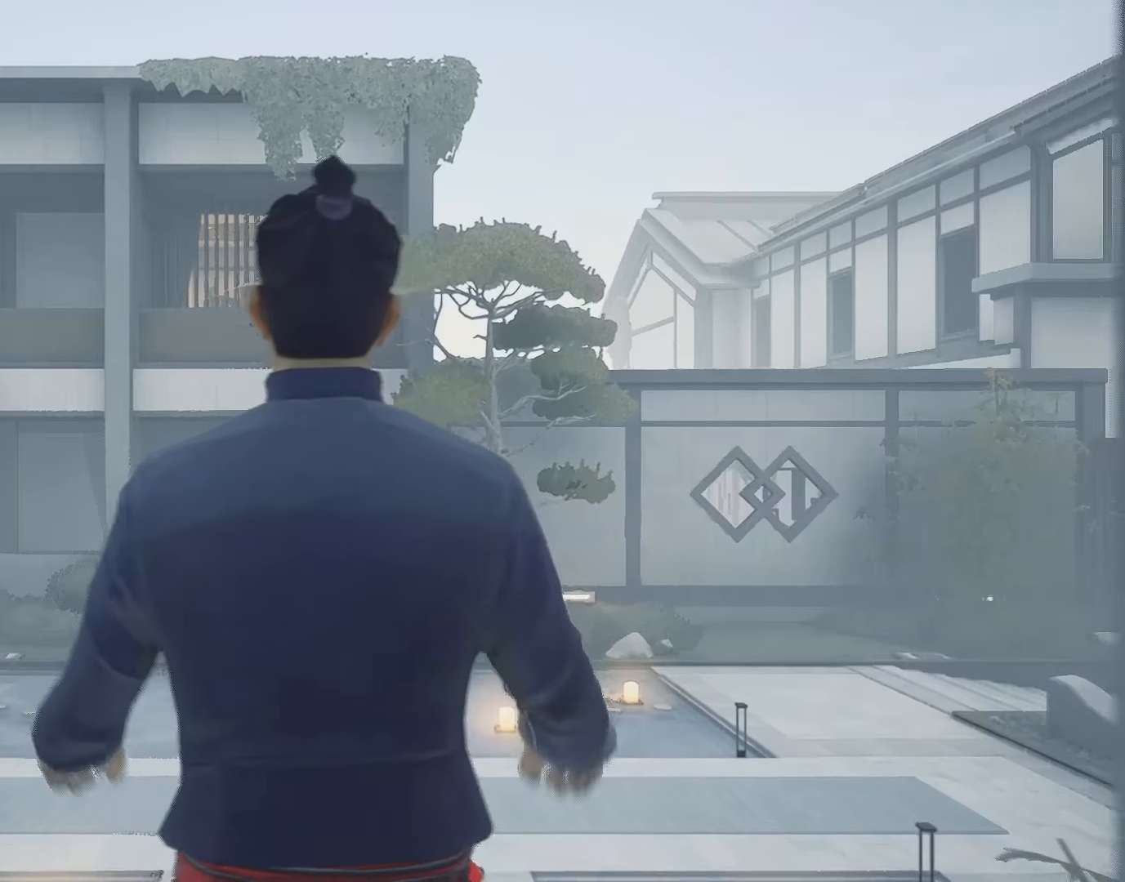
{"keys": ["w"], "mouse": [], "events": []}
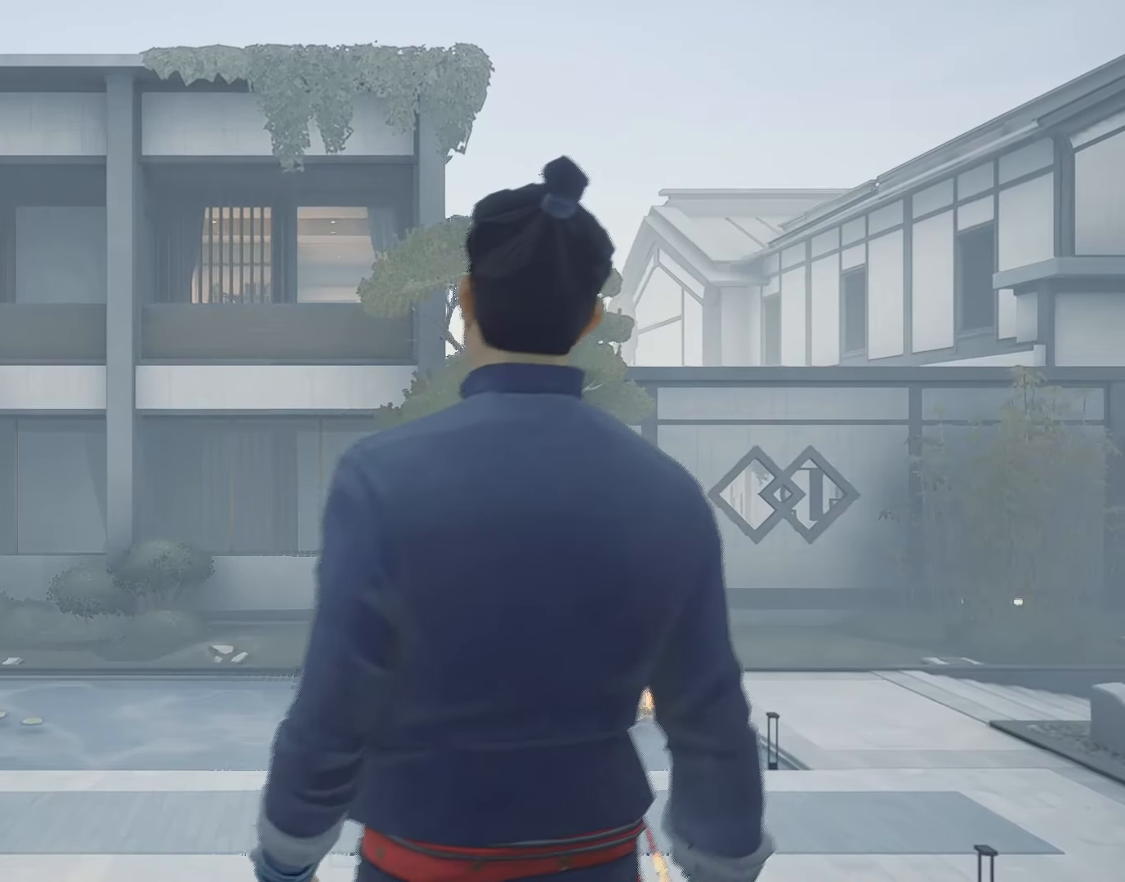
{"keys": ["w"], "mouse": [], "events": []}
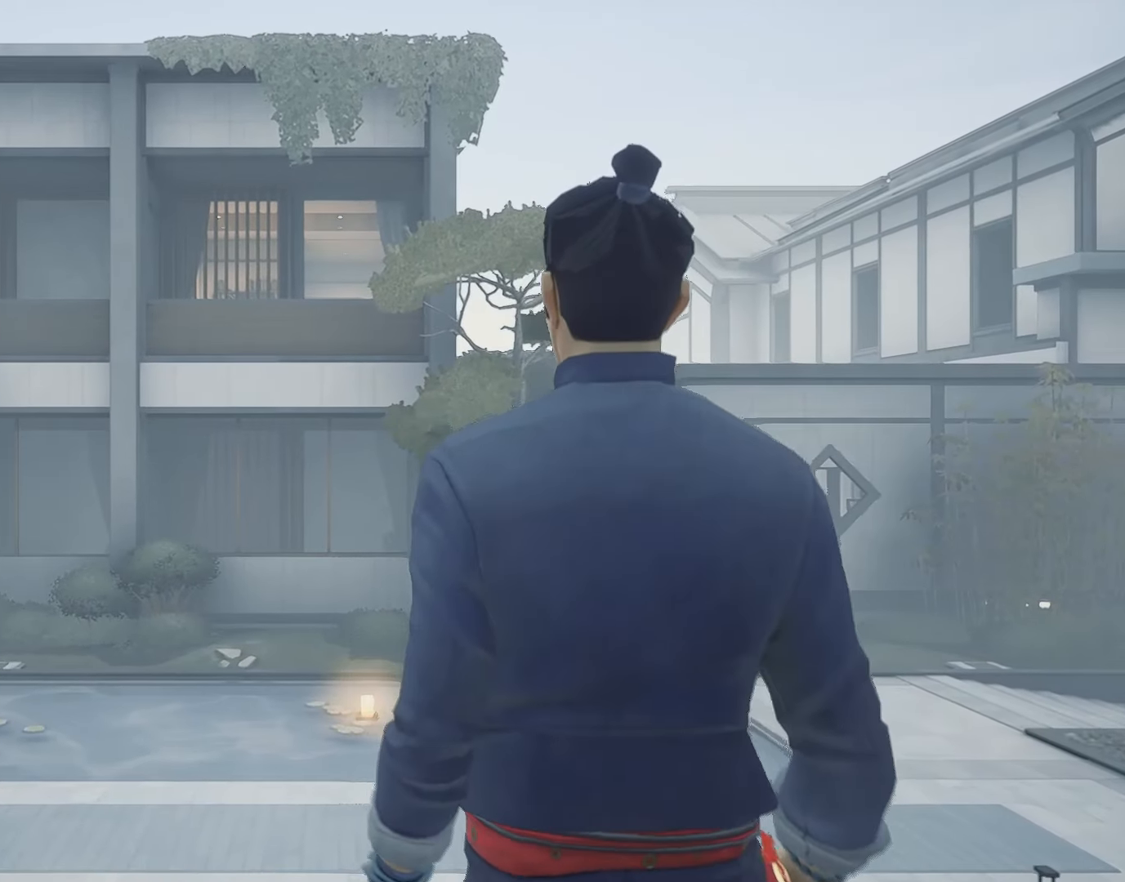
{"keys": ["w"], "mouse": [], "events": []}
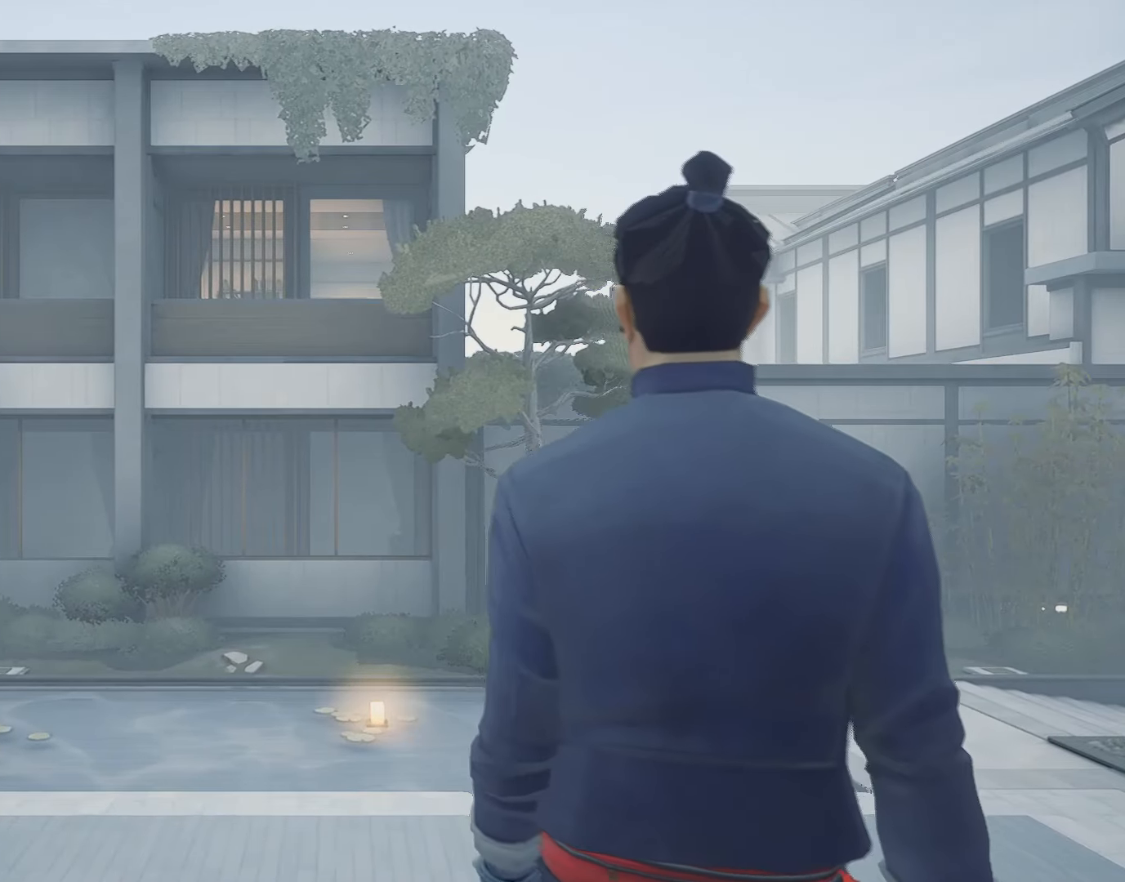
{"keys": ["w"], "mouse": [], "events": []}
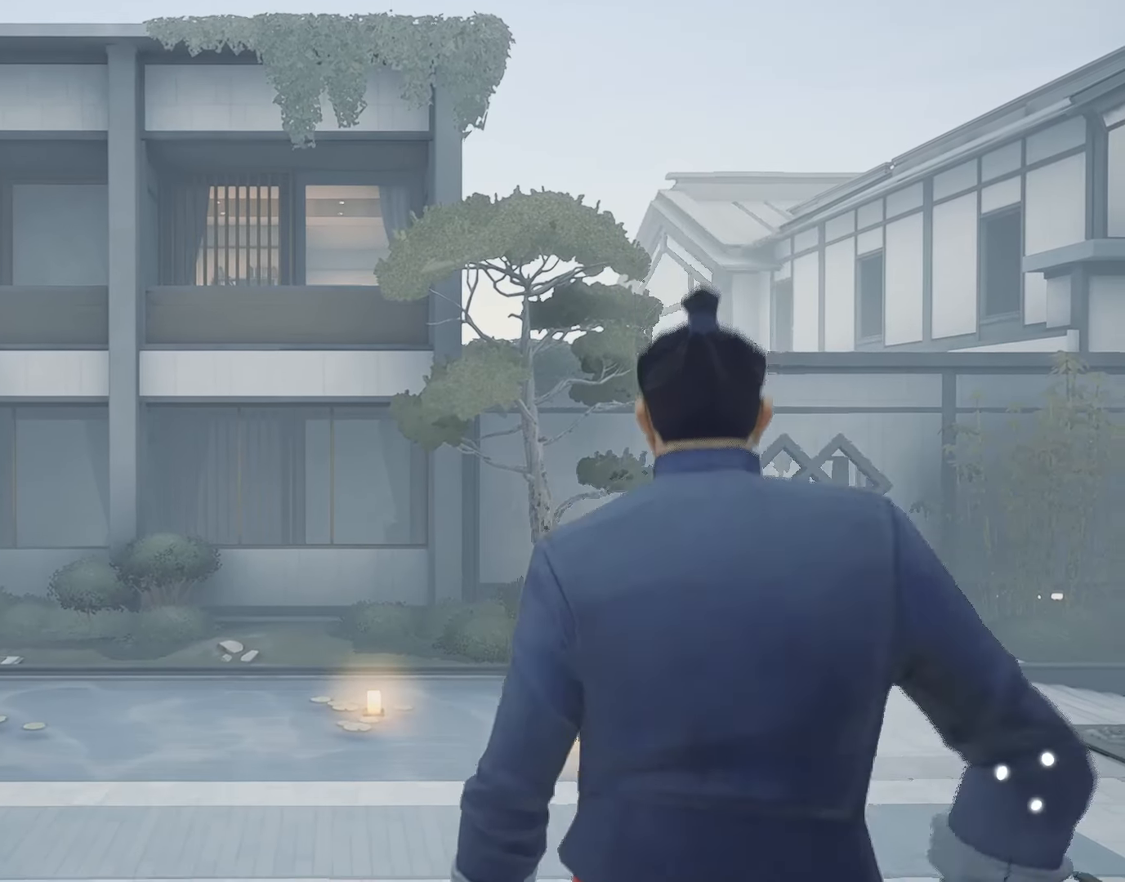
{"keys": ["space", "w"], "mouse": [], "events": [[417, "space", "down"]]}
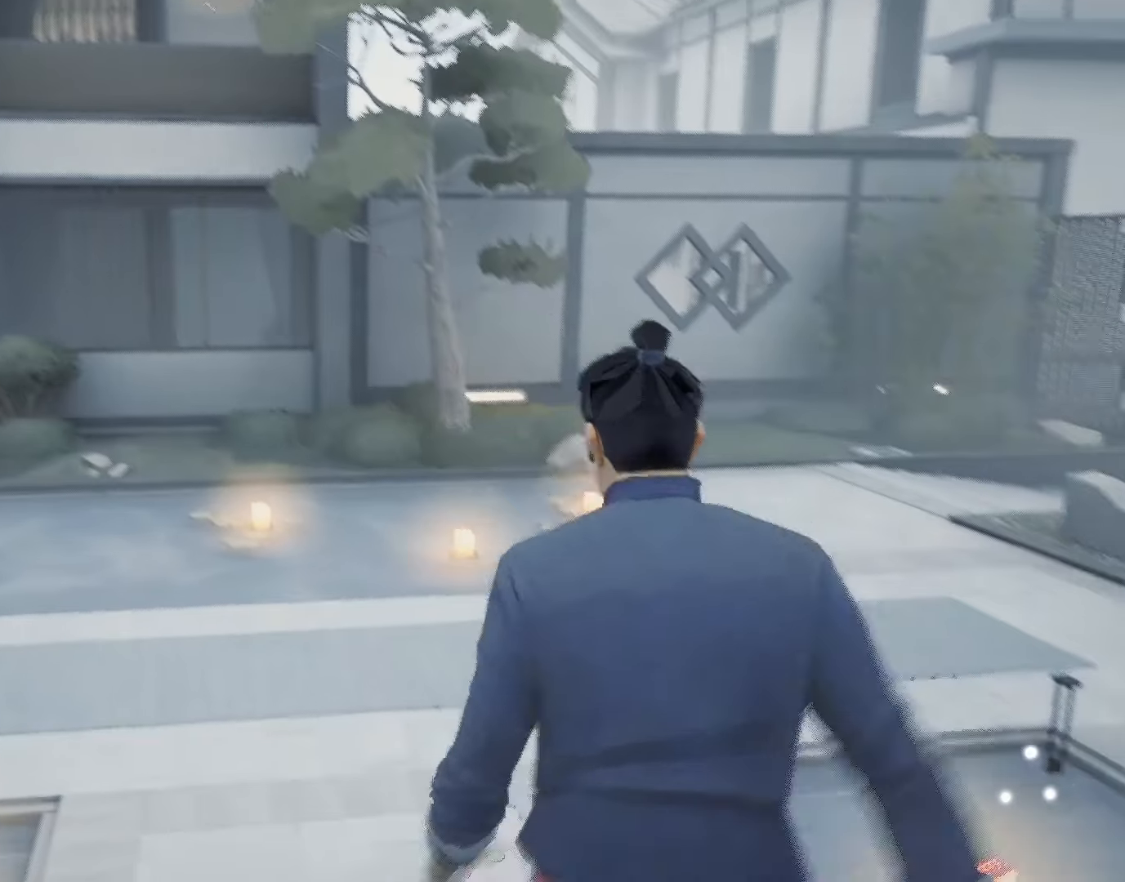
{"keys": ["a", "space", "w"], "mouse": [], "events": [[150, "a", "down"]]}
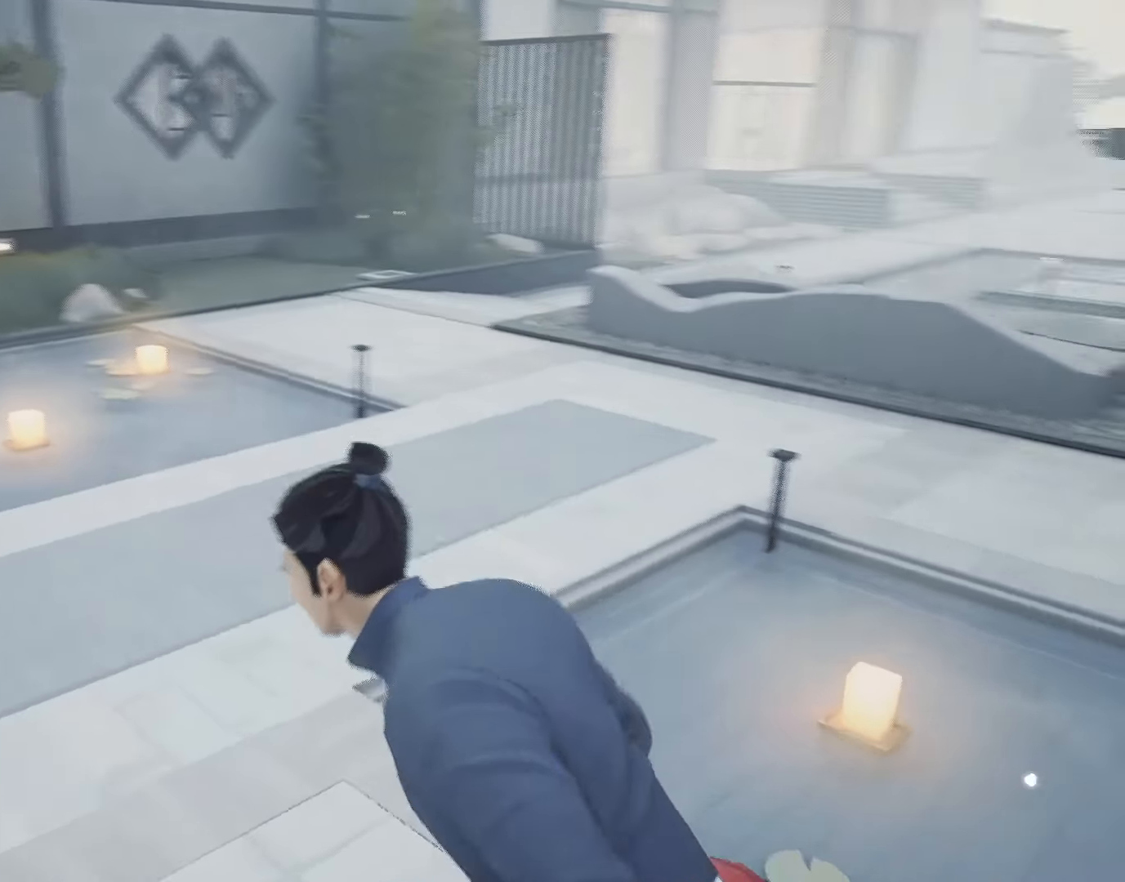
{"keys": ["space", "w"], "mouse": [], "events": [[83, "a", "up"], [267, "a", "down"], [450, "a", "up"]]}
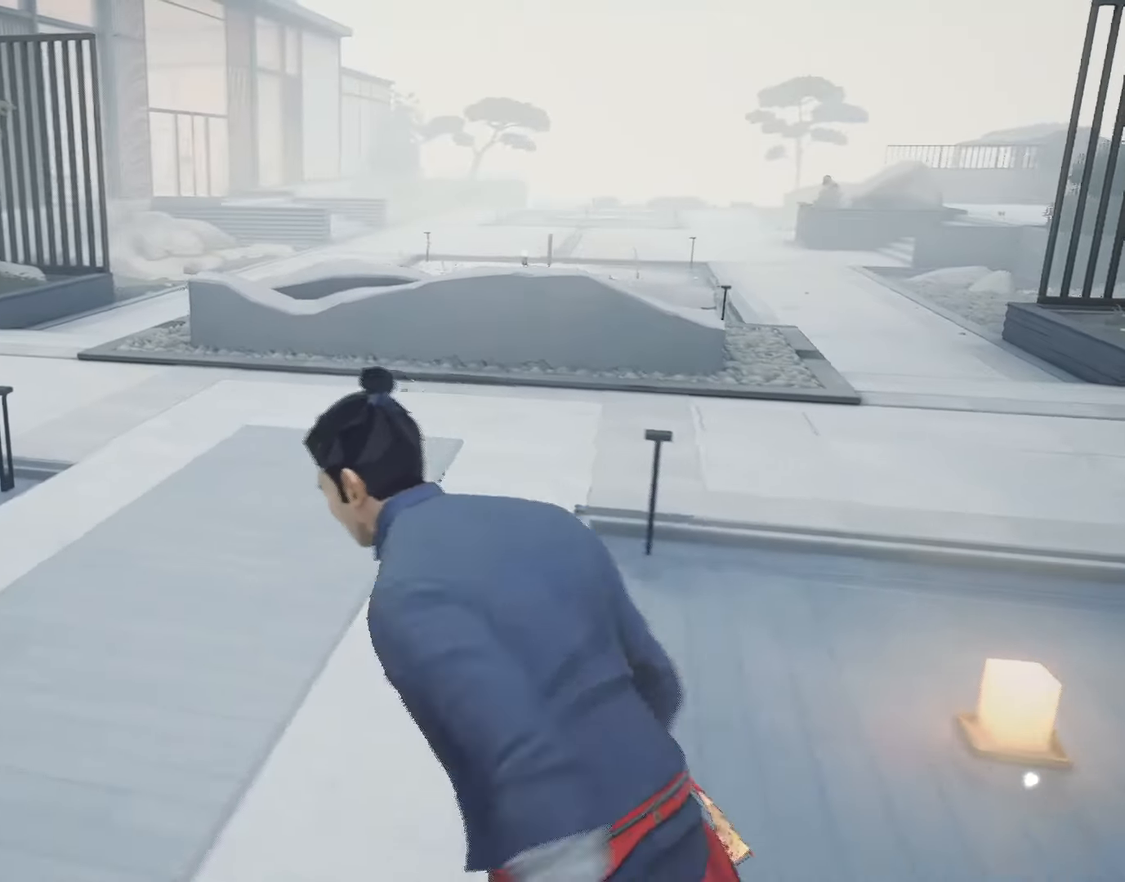
{"keys": ["space", "w"], "mouse": [], "events": []}
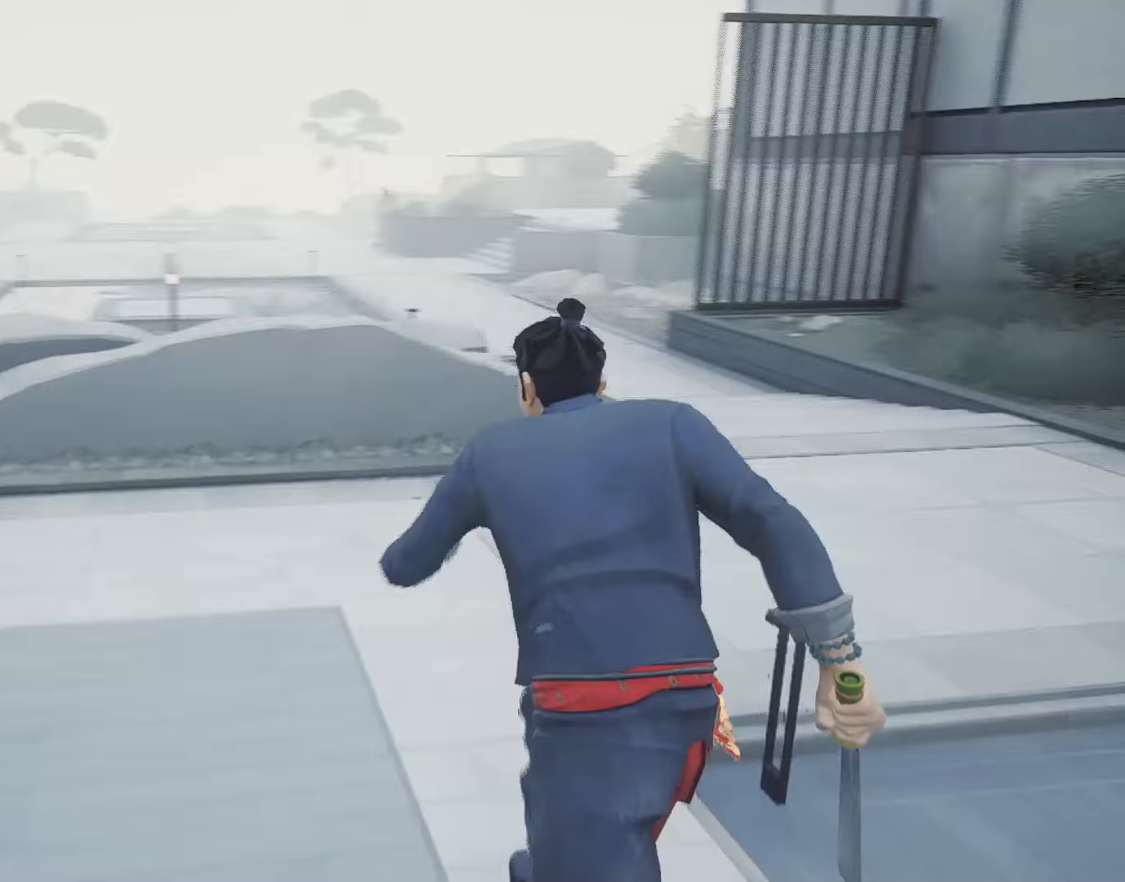
{"keys": ["space", "w"], "mouse": [], "events": [[200, "d", "down"], [283, "d", "up"]]}
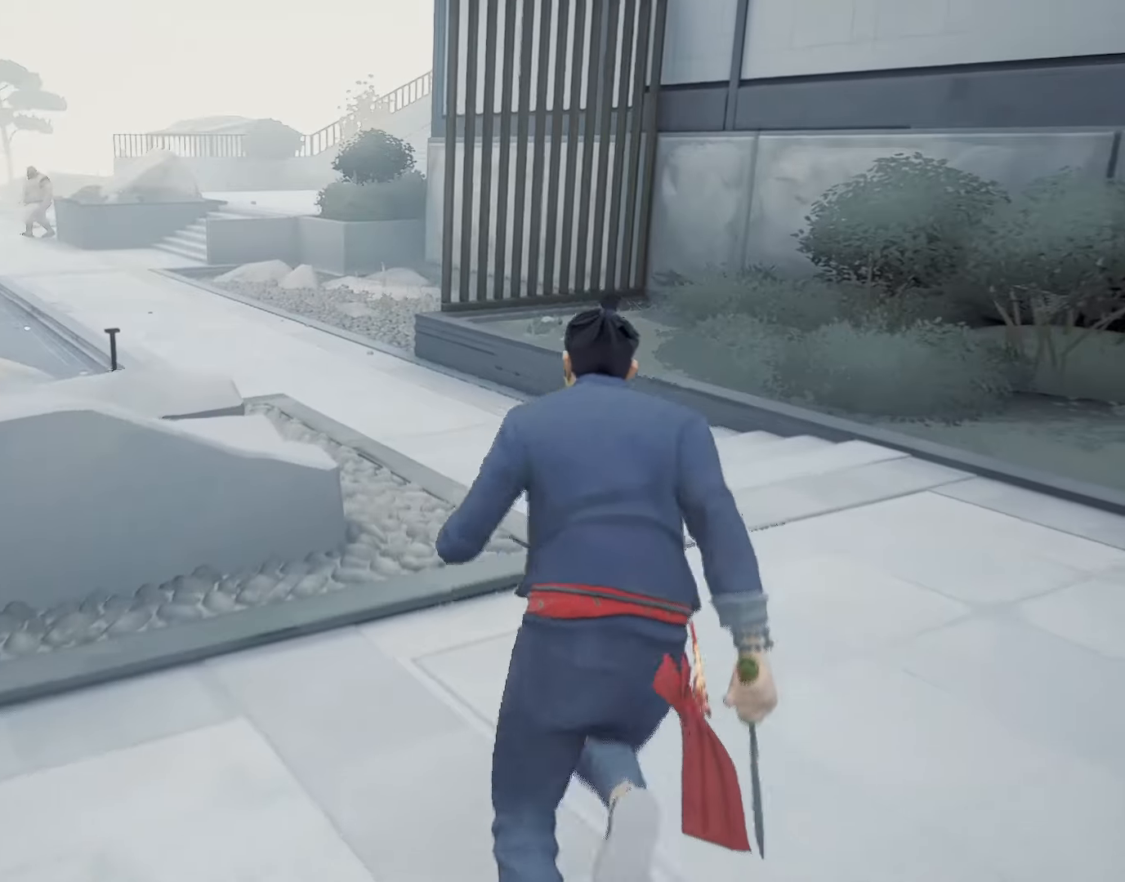
{"keys": ["space", "w"], "mouse": [], "events": [[267, "d", "down"], [350, "d", "up"]]}
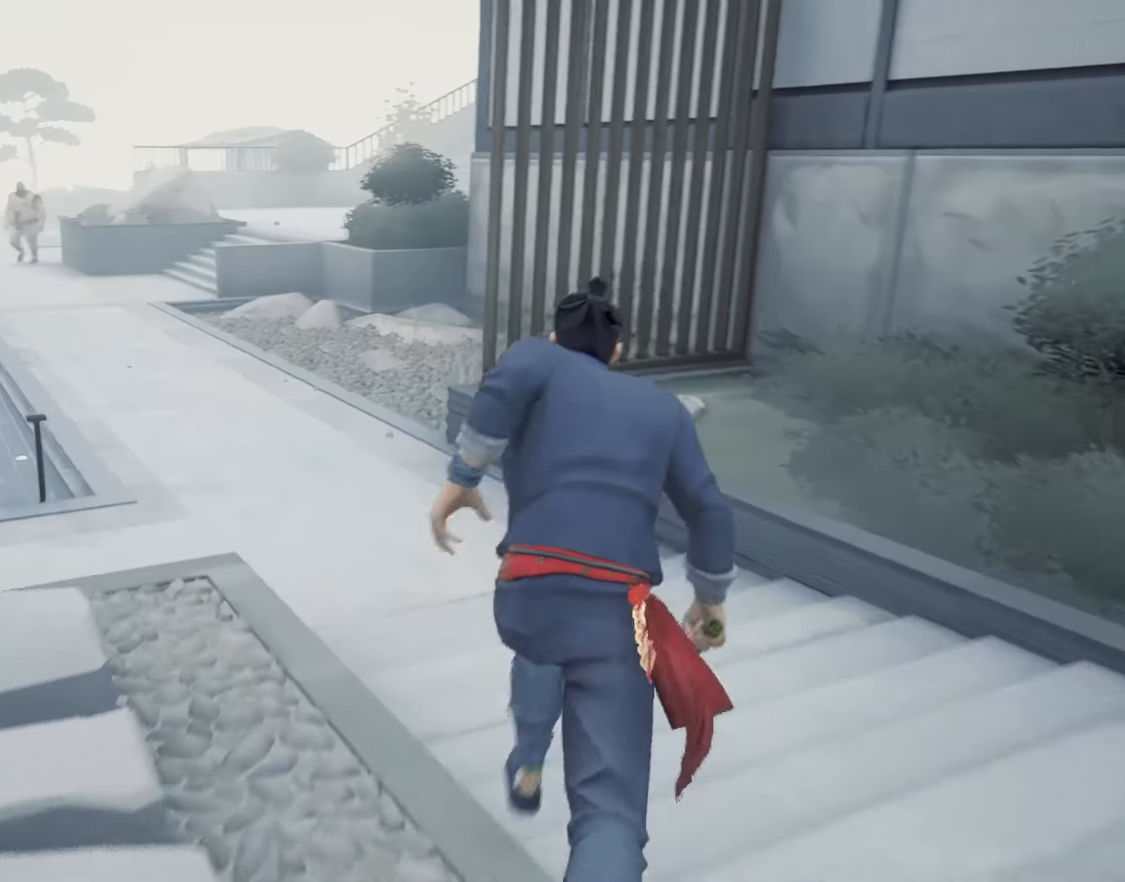
{"keys": ["space", "w"], "mouse": [], "events": []}
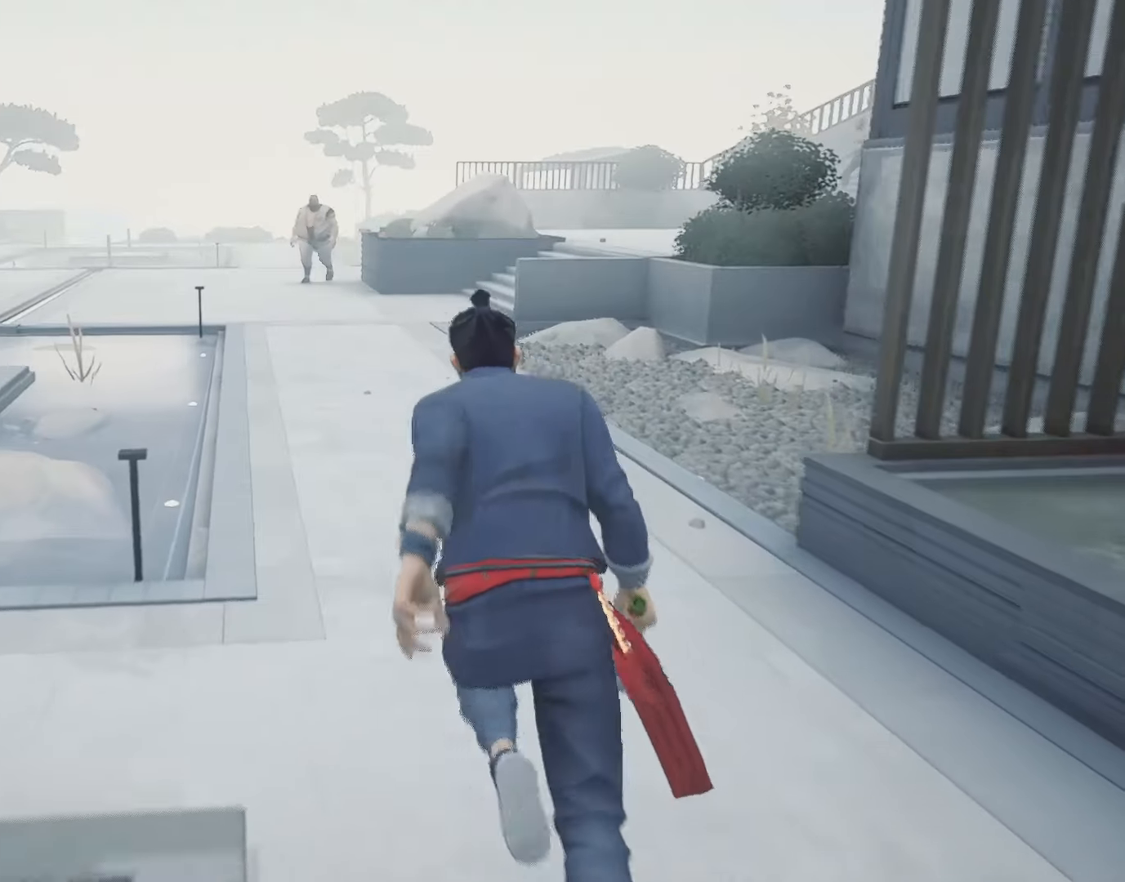
{"keys": ["space", "w"], "mouse": [], "events": []}
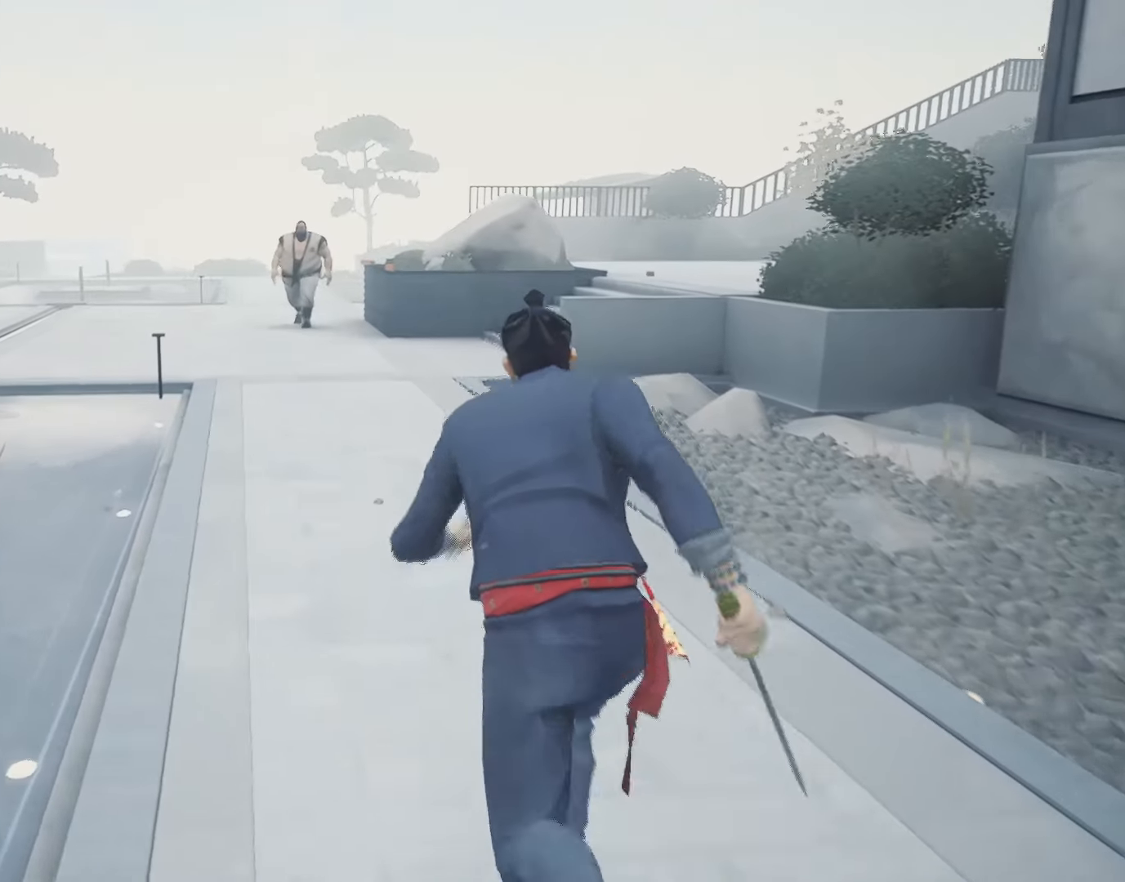
{"keys": ["space", "w"], "mouse": [], "events": [[17, "a", "down"], [117, "a", "up"]]}
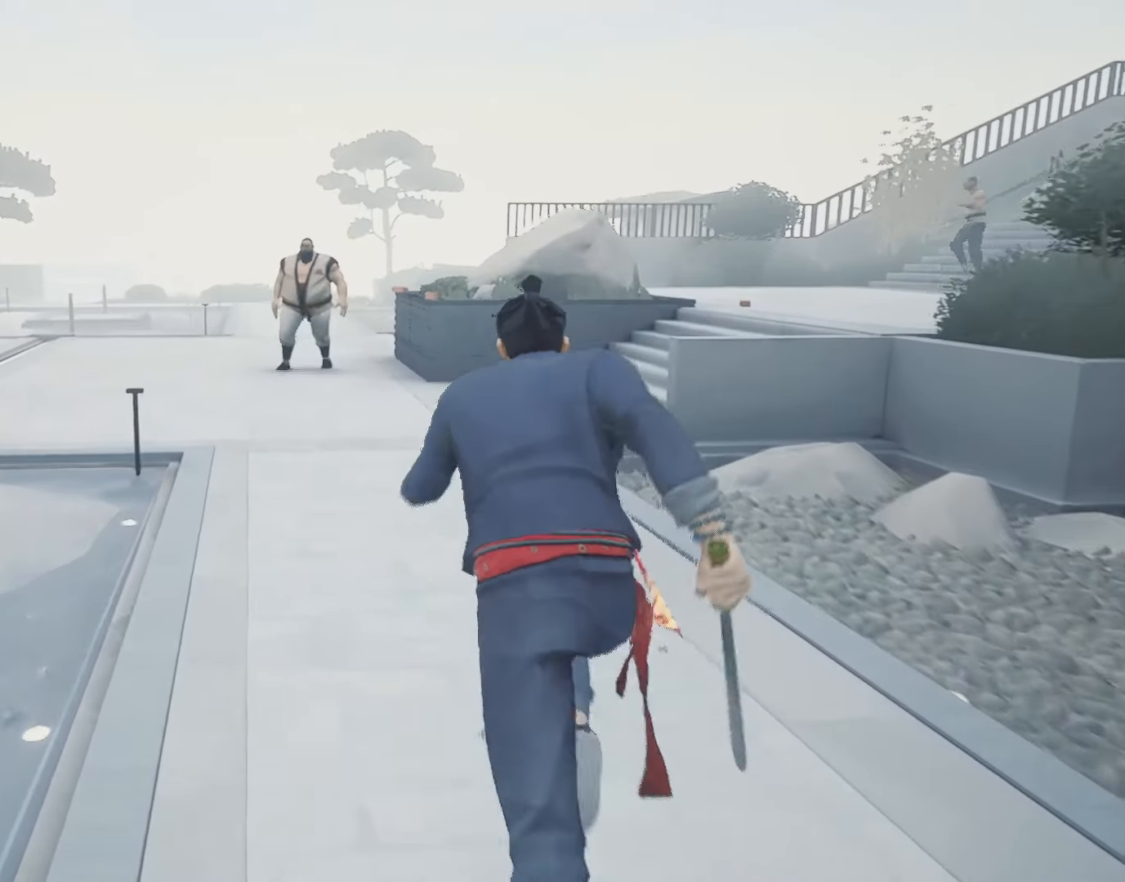
{"keys": ["space", "w"], "mouse": [], "events": [[400, "a", "down"], [483, "a", "up"]]}
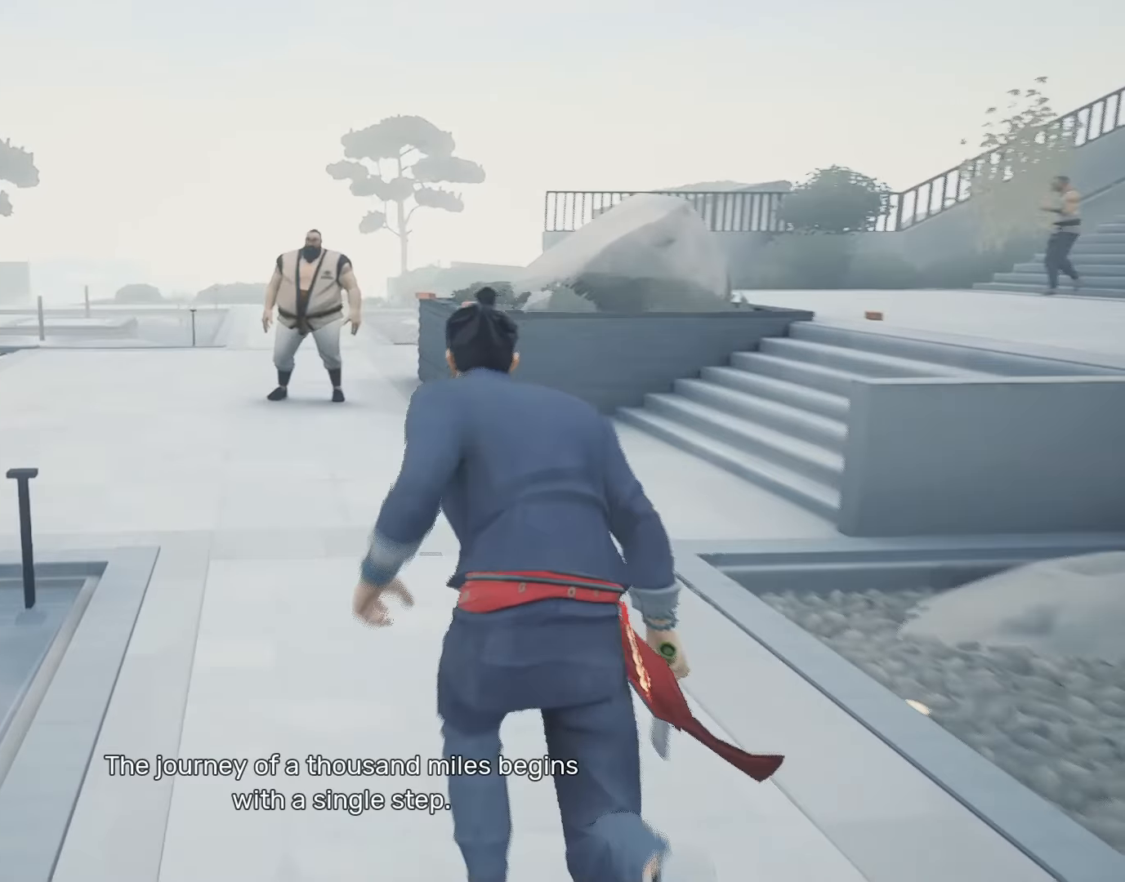
{"keys": ["space", "w"], "mouse": [], "events": []}
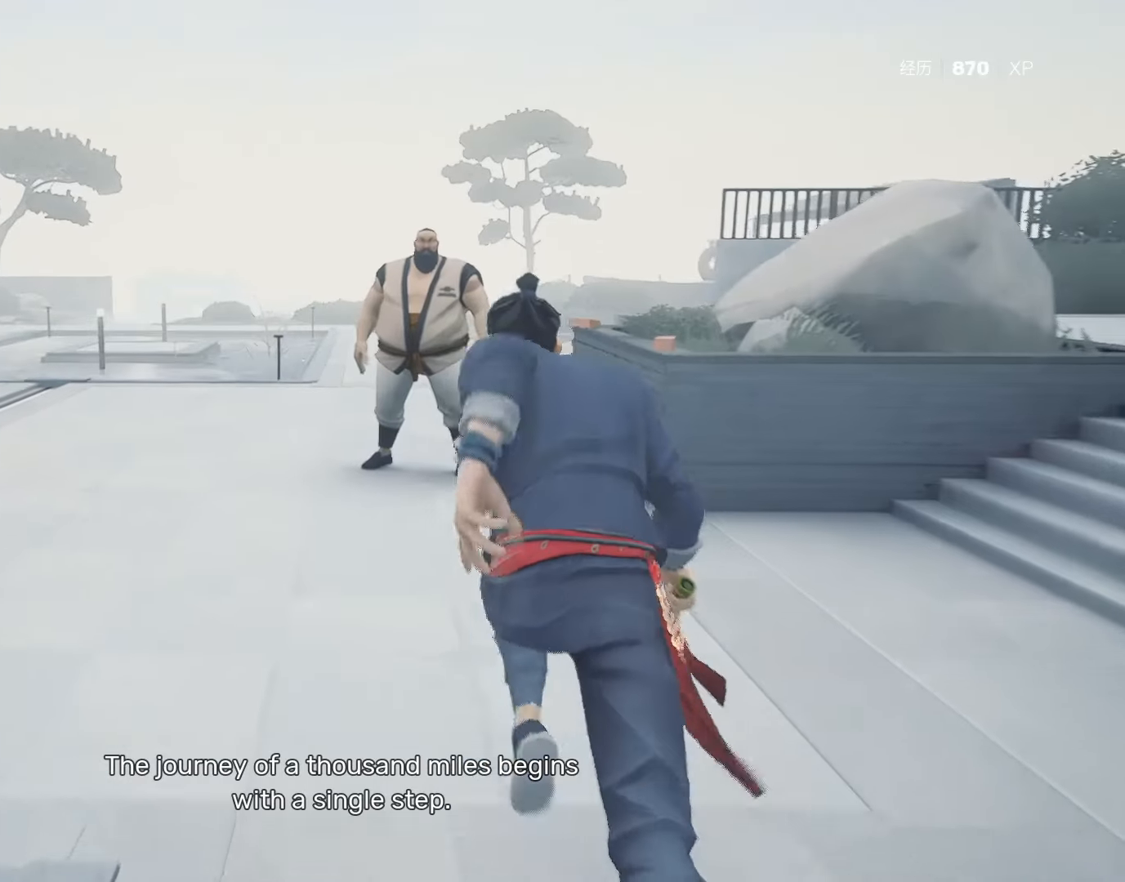
{"keys": ["space", "w"], "mouse": [], "events": []}
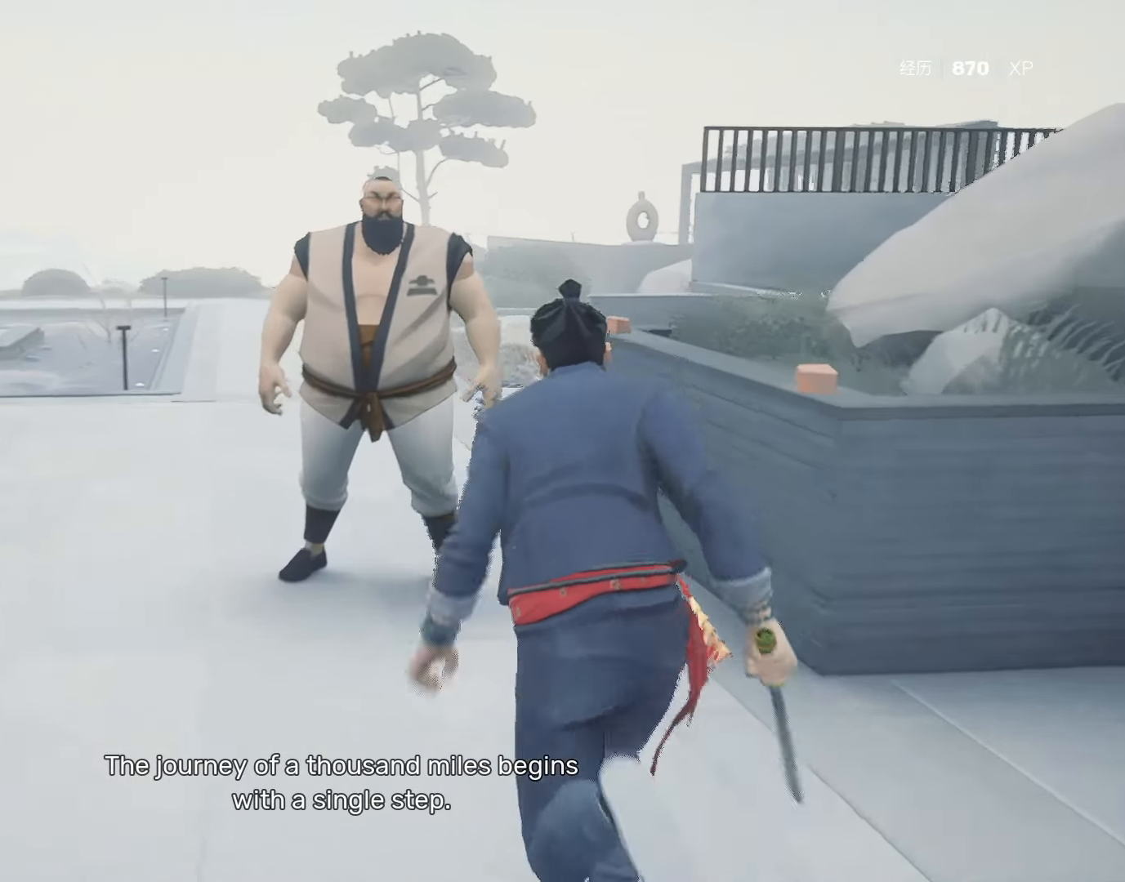
{"keys": [], "mouse": ["right"], "events": [[67, "mouse_right", "down"], [200, "mouse_right", "up"], [250, "mouse_right", "down"], [300, "space", "up"], [350, "w", "up"], [400, "mouse_right", "up"], [433, "mouse_right", "down"]]}
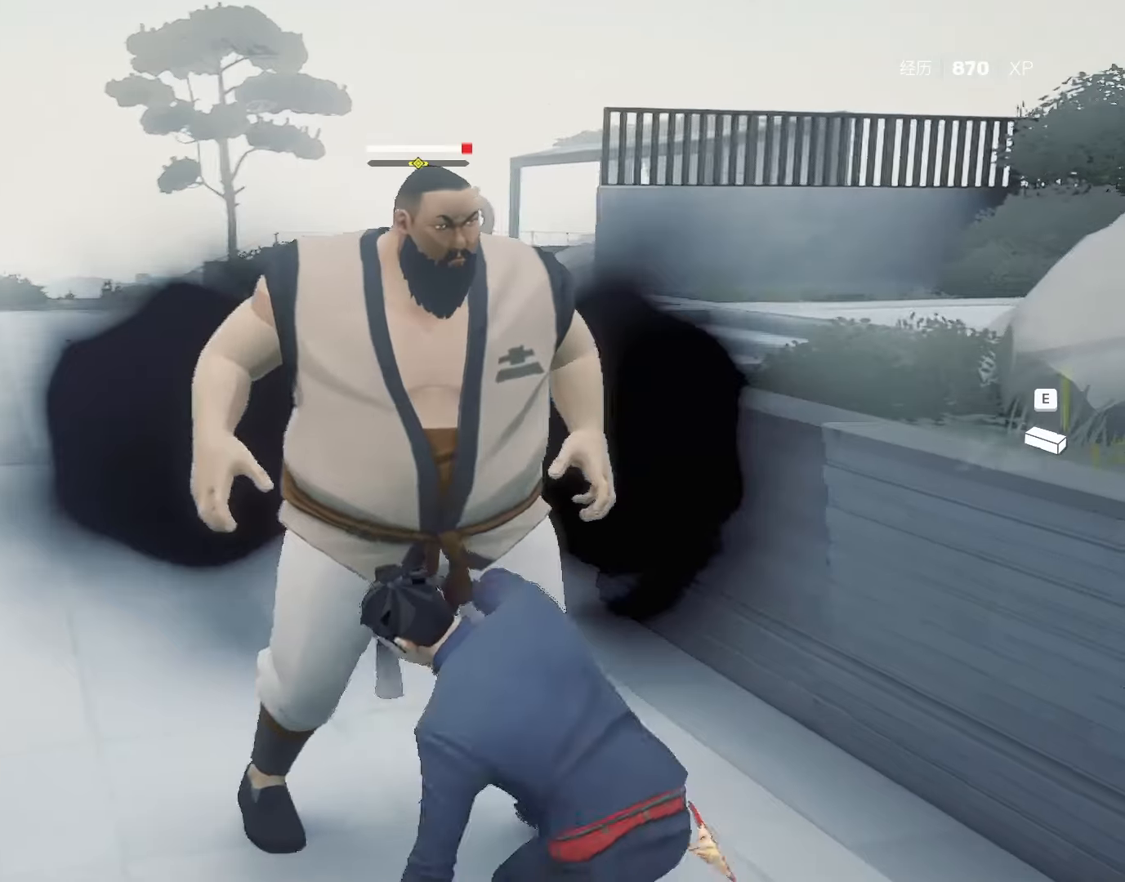
{"keys": ["s"], "mouse": [], "events": [[83, "mouse_right", "up"], [133, "mouse_right", "down"], [267, "mouse_right", "up"], [367, "mouse_right", "down"], [400, "s", "down"], [500, "mouse_right", "up"]]}
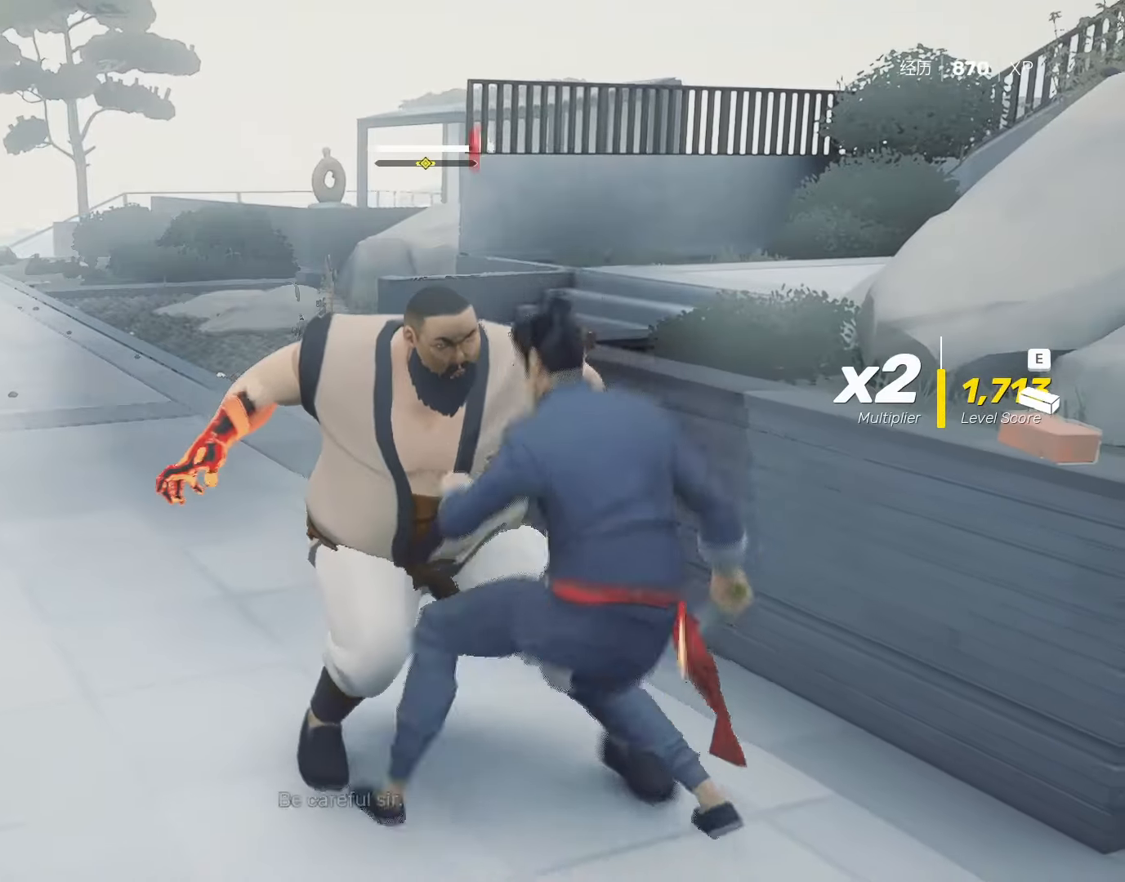
{"keys": ["shift"], "mouse": [], "events": [[100, "s", "up"], [133, "shift", "down"], [283, "s", "down"], [367, "s", "up"]]}
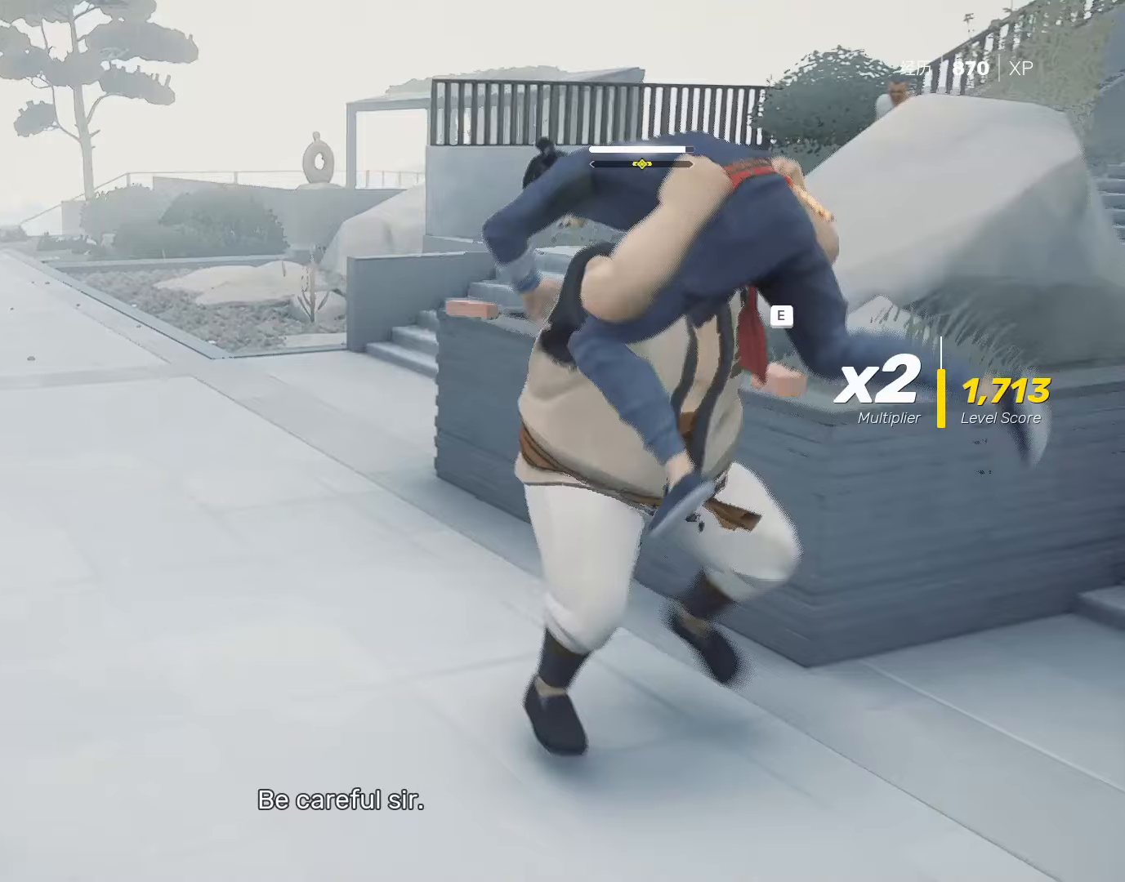
{"keys": ["shift"], "mouse": [], "events": []}
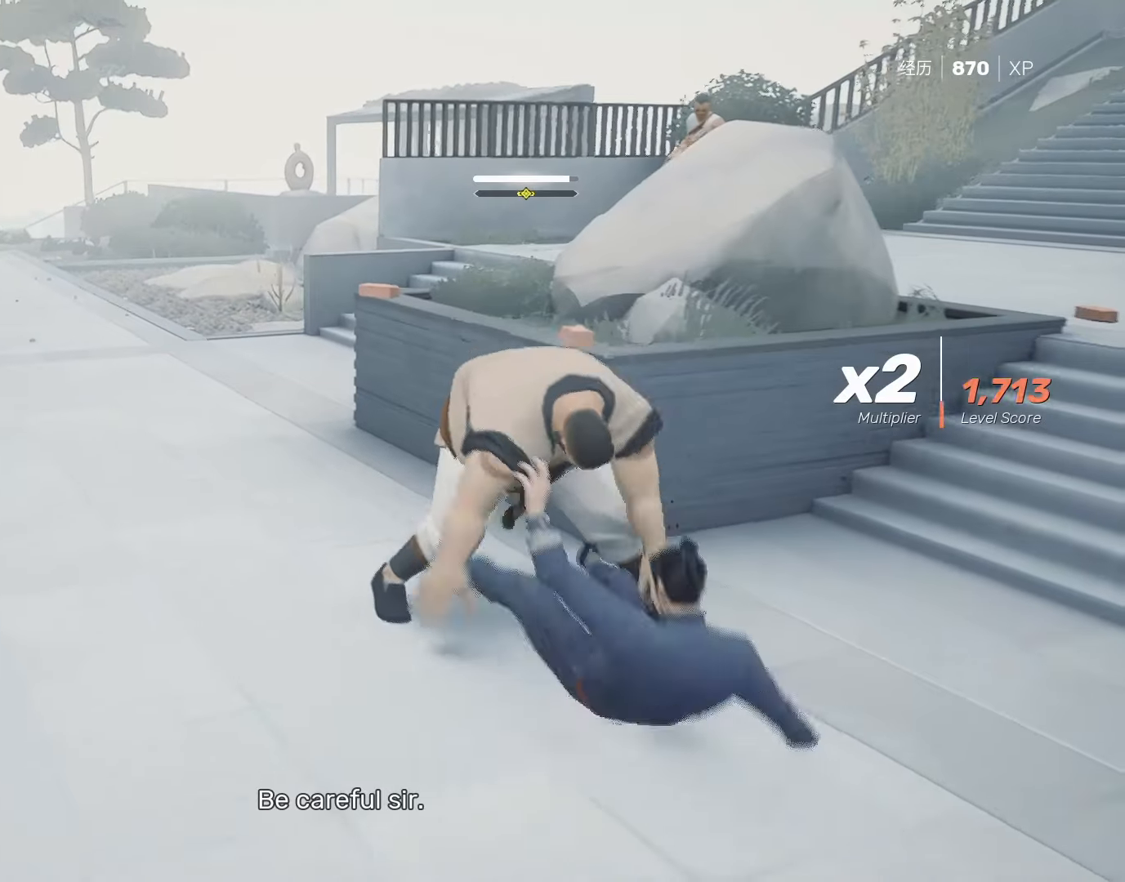
{"keys": ["shift"], "mouse": [], "events": []}
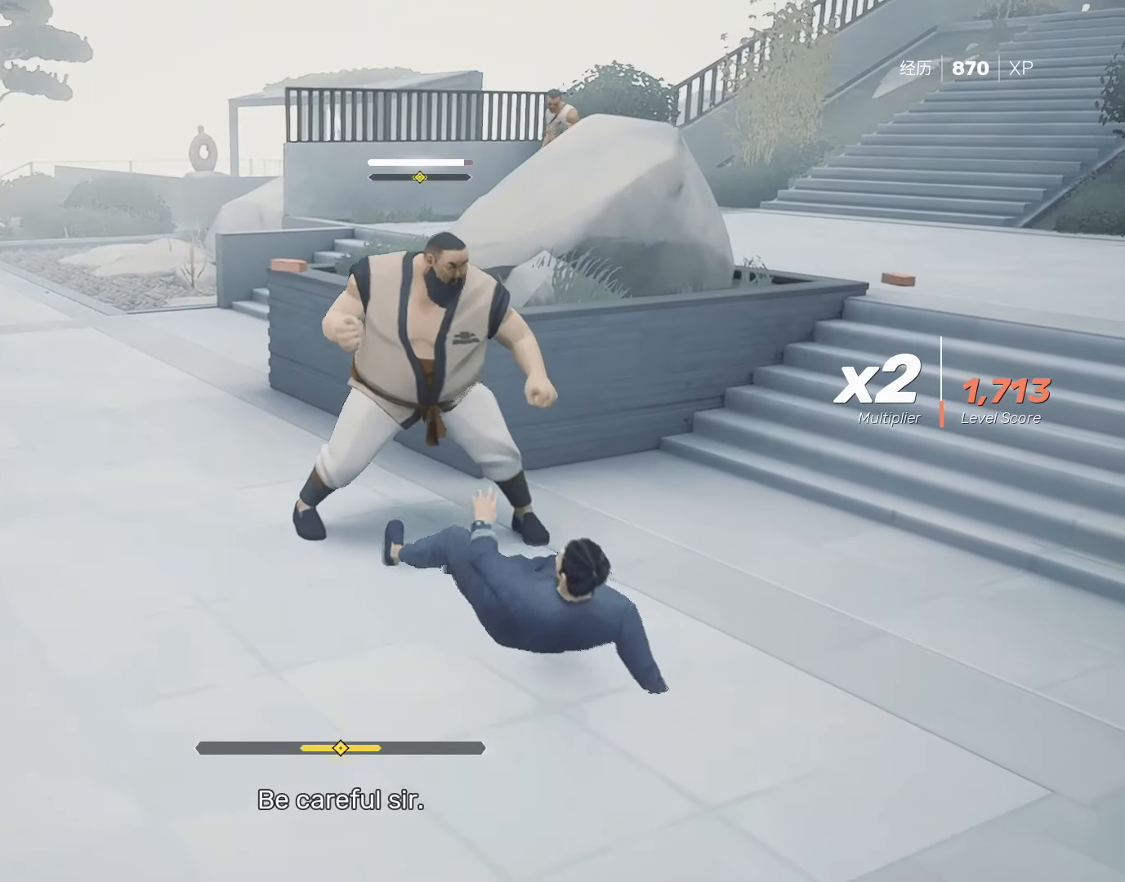
{"keys": ["shift"], "mouse": ["left"], "events": [[133, "mouse_left", "down"], [233, "mouse_left", "up"], [317, "mouse_left", "down"], [367, "mouse_left", "up"], [467, "mouse_left", "down"]]}
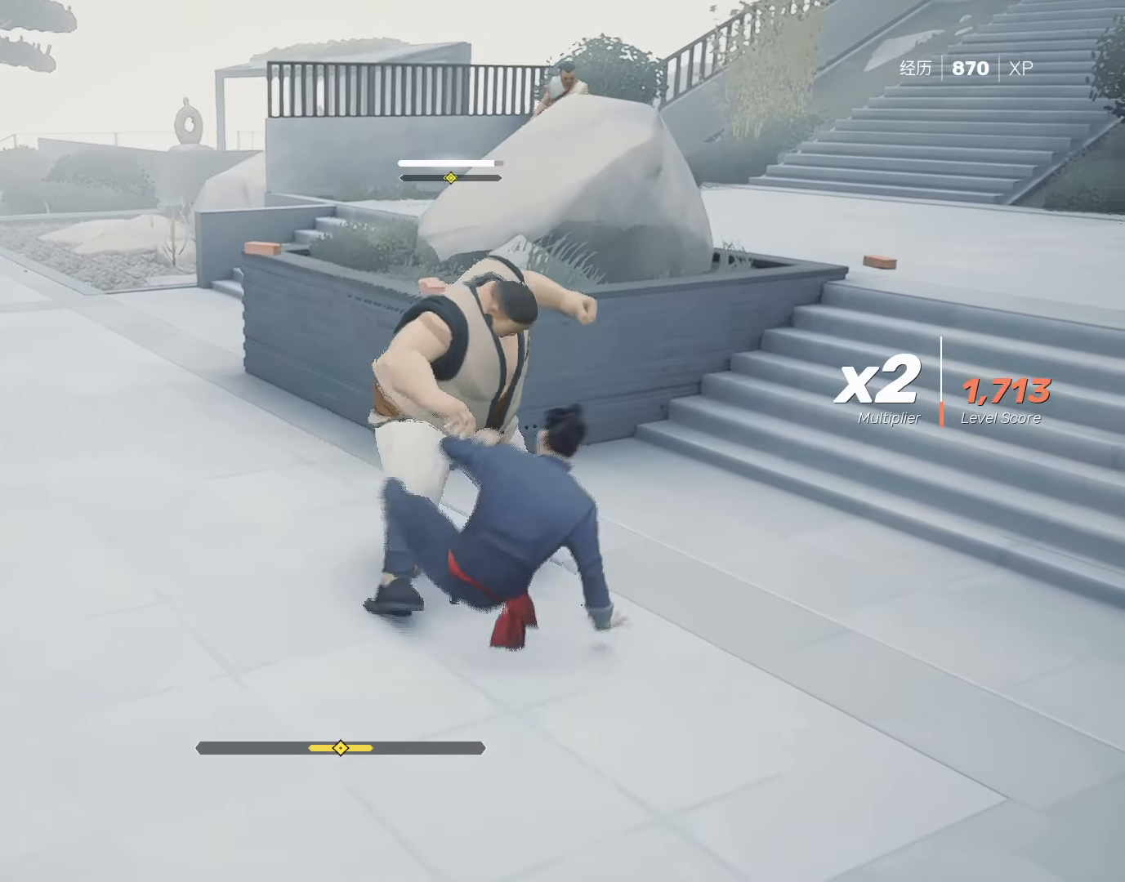
{"keys": ["shift"], "mouse": [], "events": [[17, "mouse_left", "up"], [50, "mouse_left", "down"], [100, "mouse_left", "up"], [150, "mouse_left", "down"], [200, "s", "down"], [250, "mouse_left", "up"], [300, "s", "up"], [333, "s", "down"], [383, "s", "up"], [433, "s", "down"], [483, "s", "up"]]}
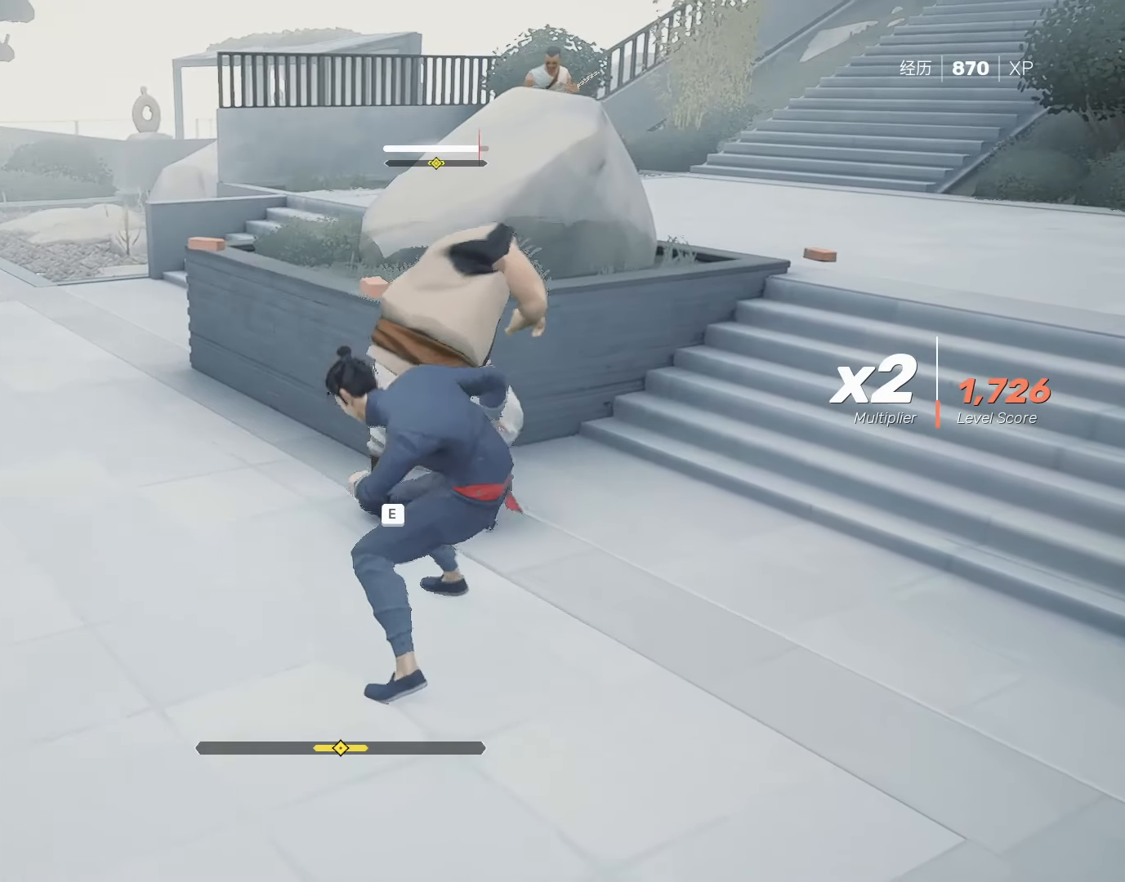
{"keys": ["shift"], "mouse": [], "events": [[350, "e", "down"], [450, "e", "up"]]}
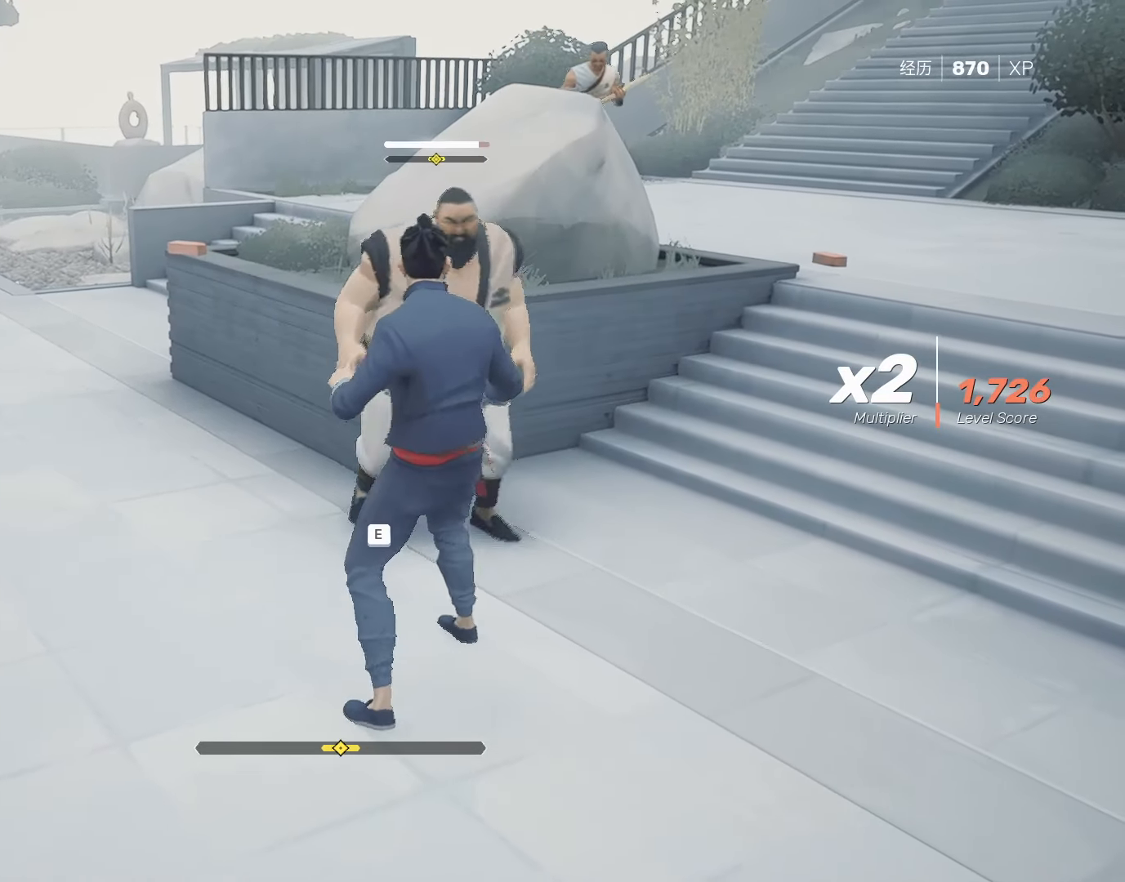
{"keys": ["shift"], "mouse": ["right"], "events": [[133, "mouse_right", "down"], [233, "mouse_right", "up"], [267, "mouse_right", "down"], [383, "mouse_right", "up"], [433, "mouse_right", "down"]]}
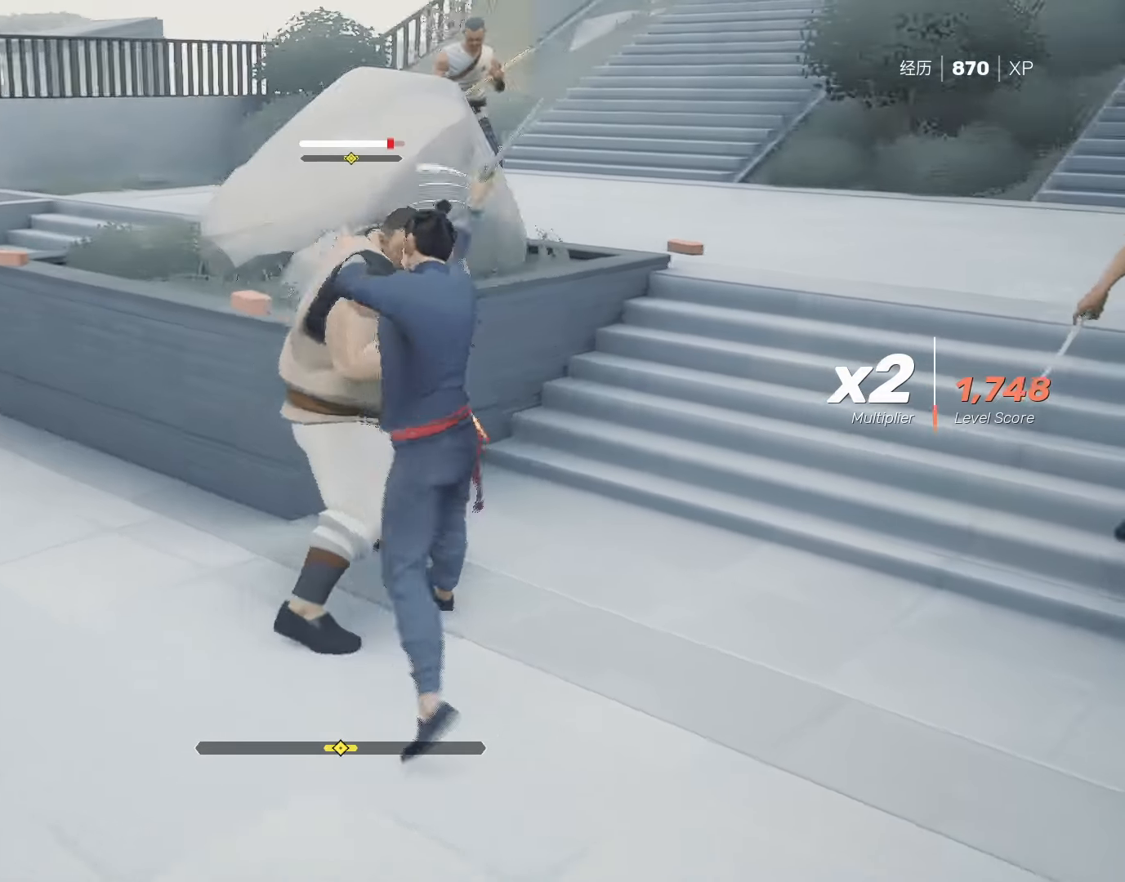
{"keys": ["shift"], "mouse": ["right"], "events": [[67, "mouse_right", "up"], [117, "mouse_right", "down"], [250, "mouse_right", "up"], [300, "mouse_right", "down"], [400, "mouse_right", "up"], [483, "mouse_right", "down"]]}
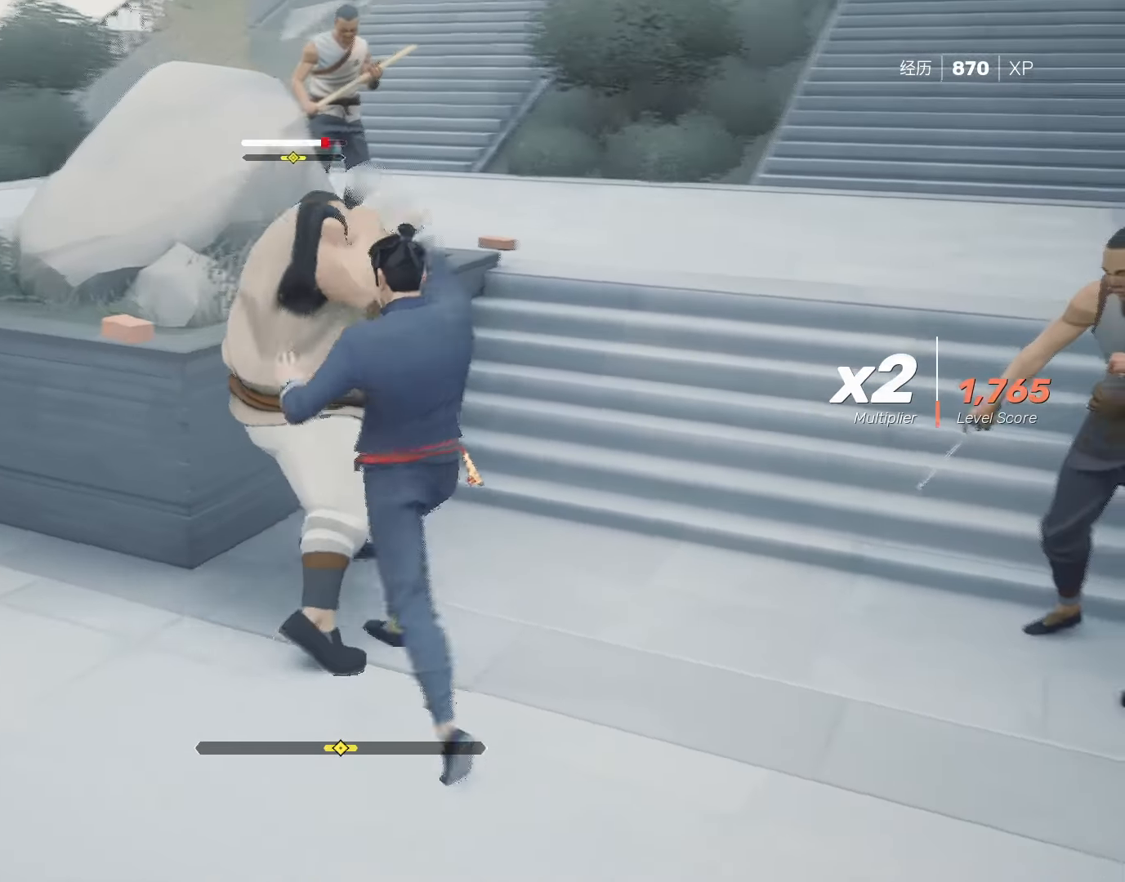
{"keys": ["shift"], "mouse": [], "events": [[83, "mouse_right", "up"], [117, "mouse_right", "down"], [267, "mouse_right", "up"], [317, "mouse_right", "down"], [450, "mouse_right", "up"]]}